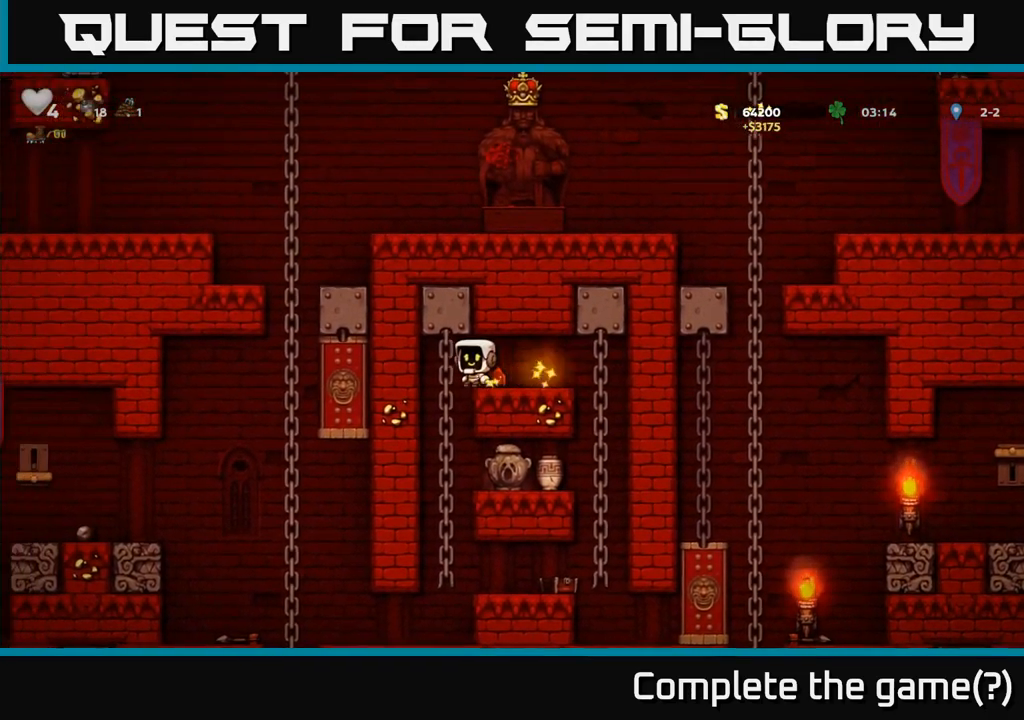
Gameplay with a controller (Xbox layout); each line is a JSON object with the inputs held at the frame after it (dt_ms = milliseconds from this image to that frame). "button_events" lists button changes between this image and that frame as [ms after this image, input, new state], when the widget could be followed in between (sticks are given only as held states).
{"dt_ms": 500, "buttons": [], "left_stick": "right", "right_stick": "center", "button_events": []}
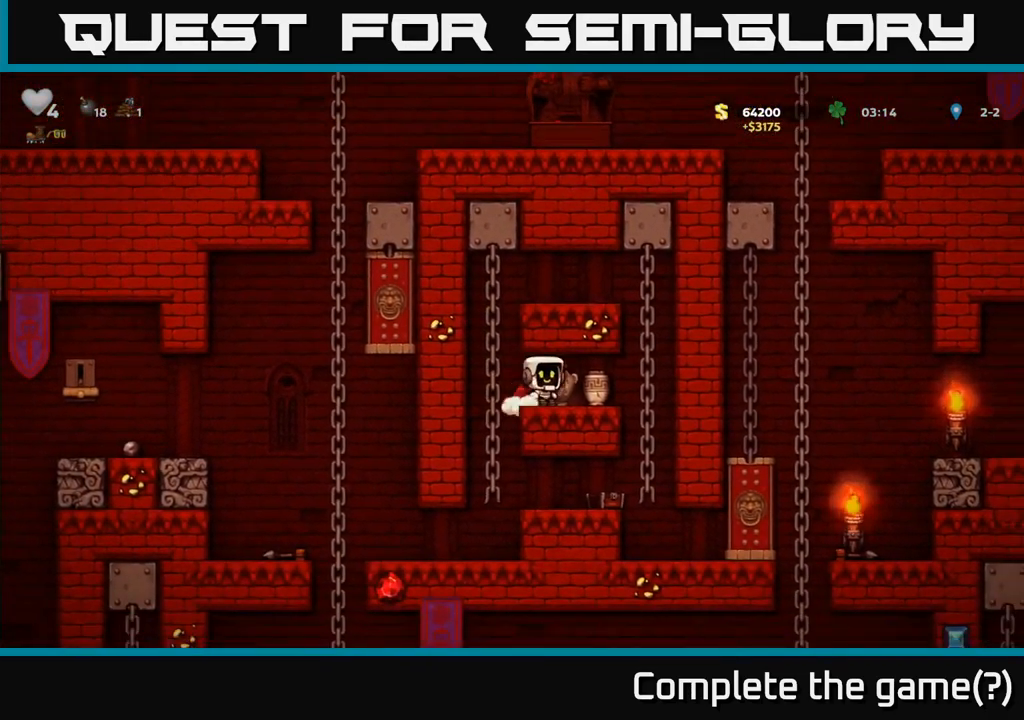
{"dt_ms": 500, "buttons": [], "left_stick": "down", "right_stick": "center", "button_events": []}
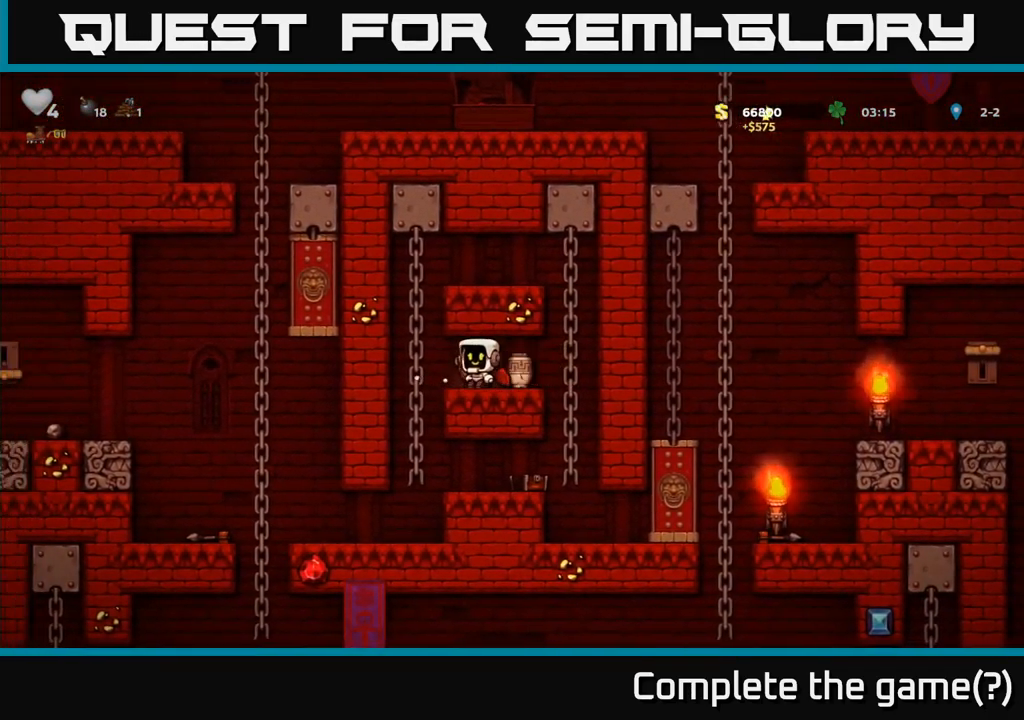
{"dt_ms": 500, "buttons": [], "left_stick": "center", "right_stick": "center", "button_events": [[17, "X", "down"], [83, "X", "up"]]}
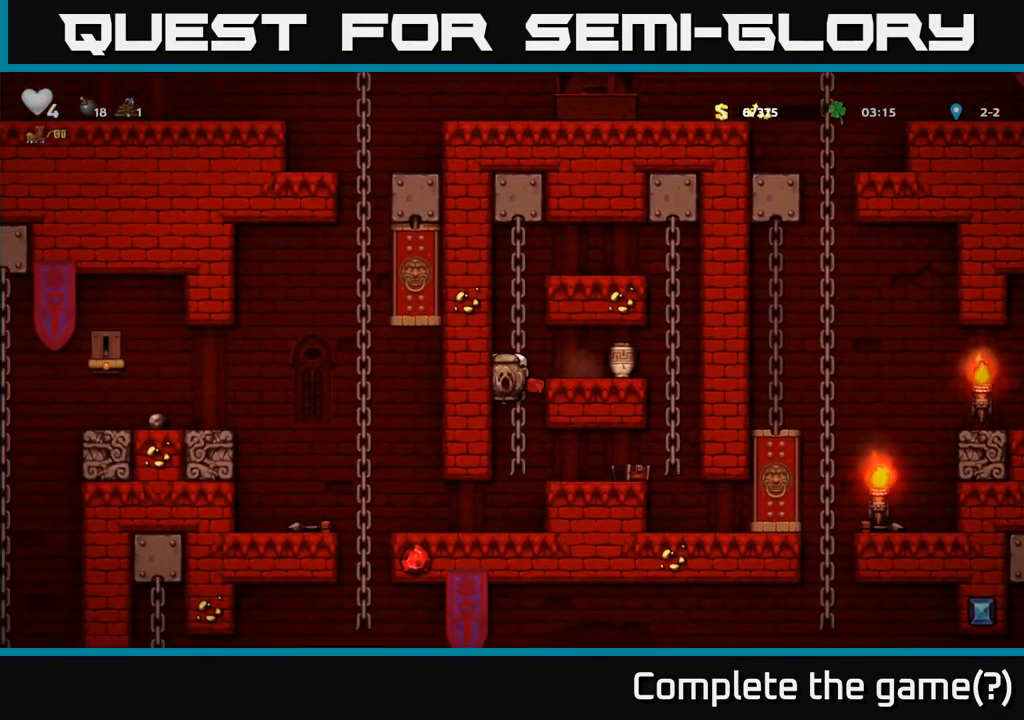
{"dt_ms": 500, "buttons": ["A"], "left_stick": "up-left", "right_stick": "center", "button_events": [[467, "A", "down"]]}
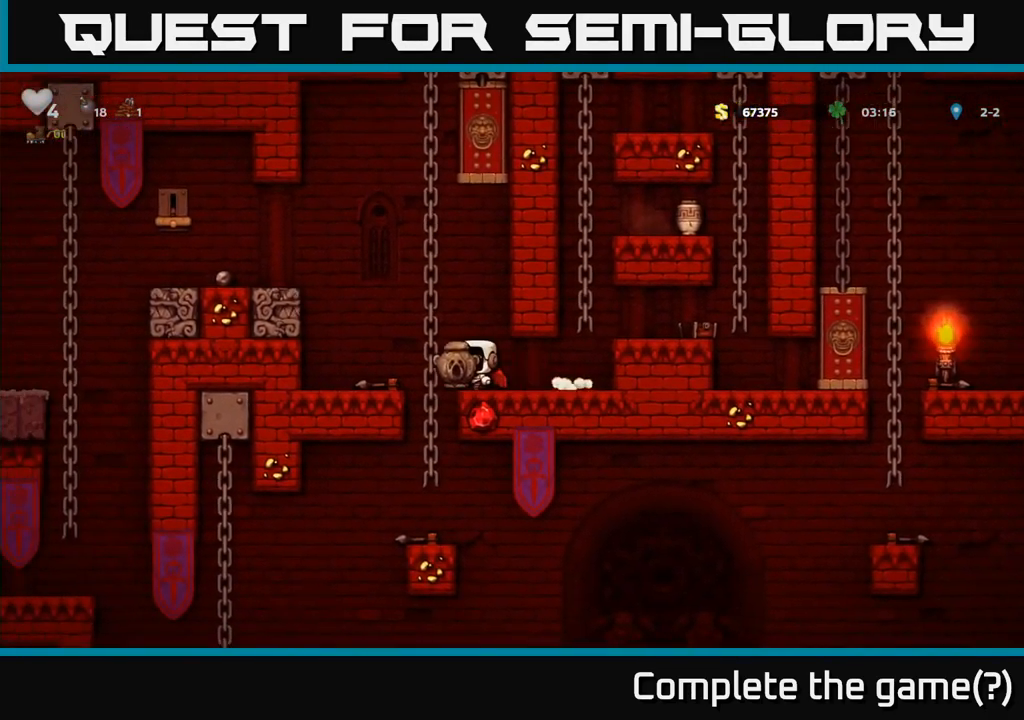
{"dt_ms": 500, "buttons": ["A"], "left_stick": "left", "right_stick": "center", "button_events": [[233, "A", "up"], [450, "A", "down"]]}
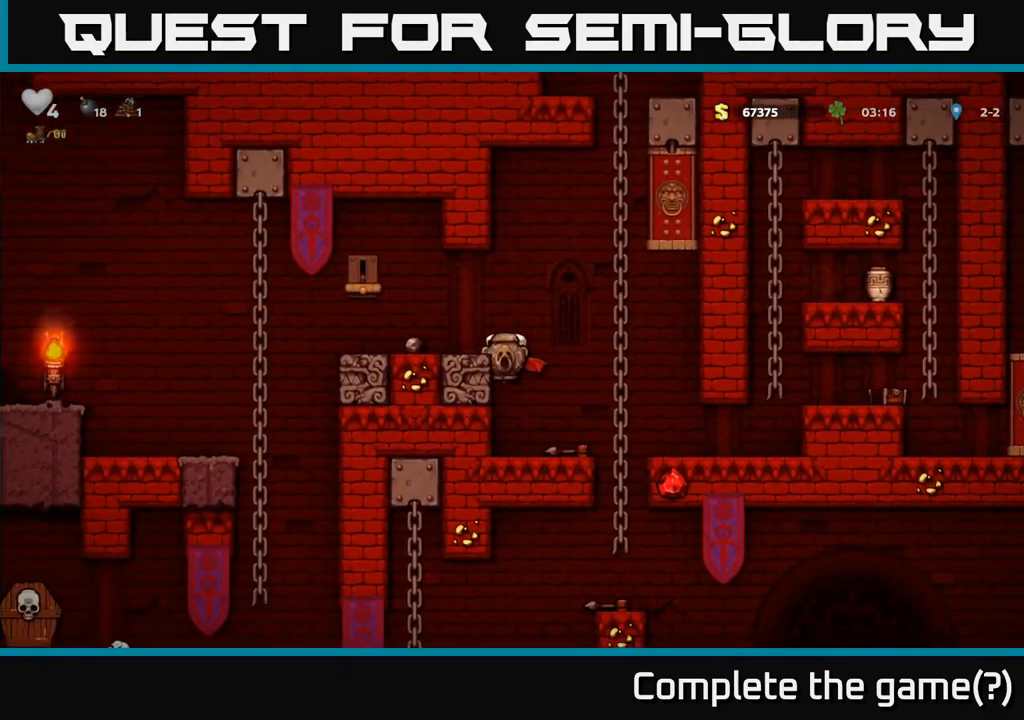
{"dt_ms": 499, "buttons": ["X"], "left_stick": "down", "right_stick": "center", "button_events": [[67, "A", "up"], [400, "X", "down"]]}
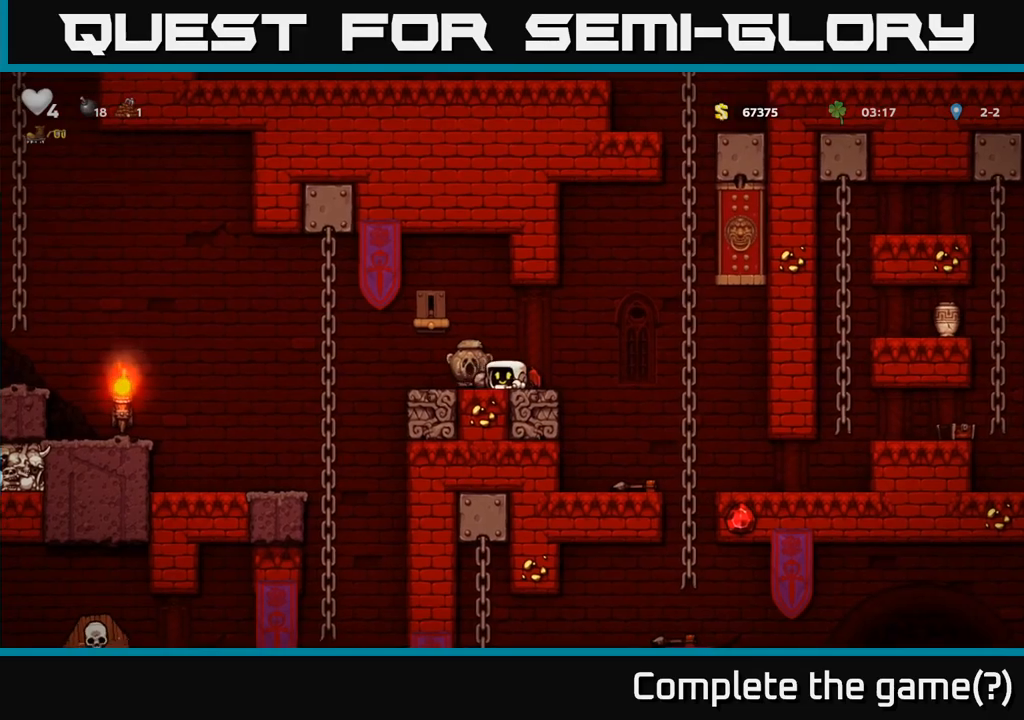
{"dt_ms": 500, "buttons": [], "left_stick": "up", "right_stick": "center", "button_events": [[17, "X", "up"], [184, "A", "down"], [434, "A", "up"]]}
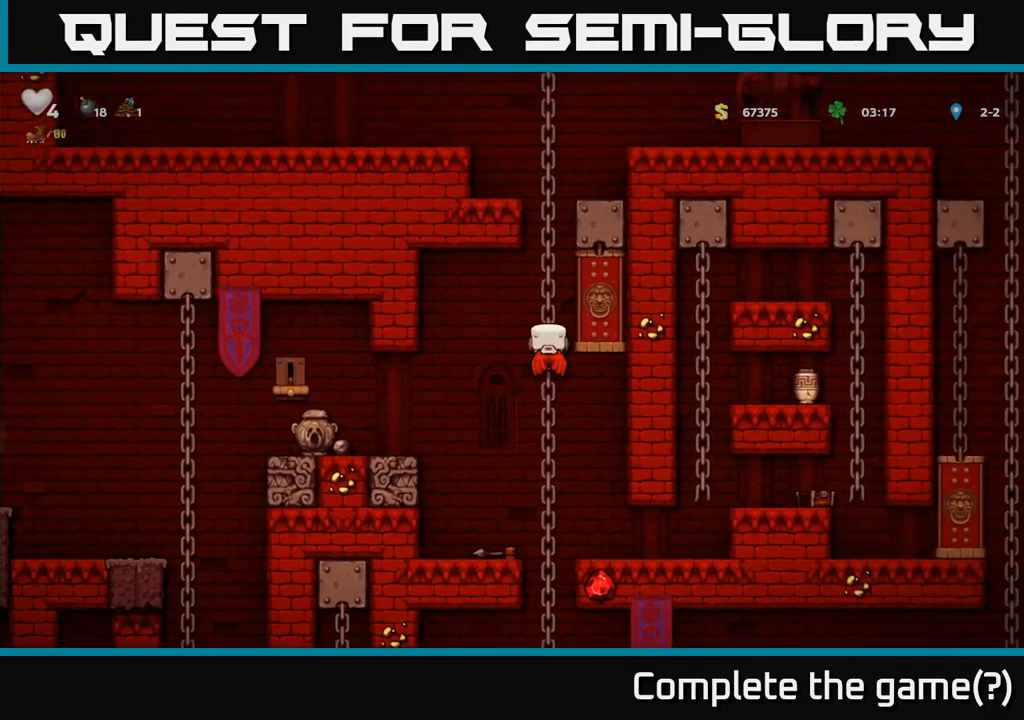
{"dt_ms": 1000, "buttons": [], "left_stick": "right", "right_stick": "center"}
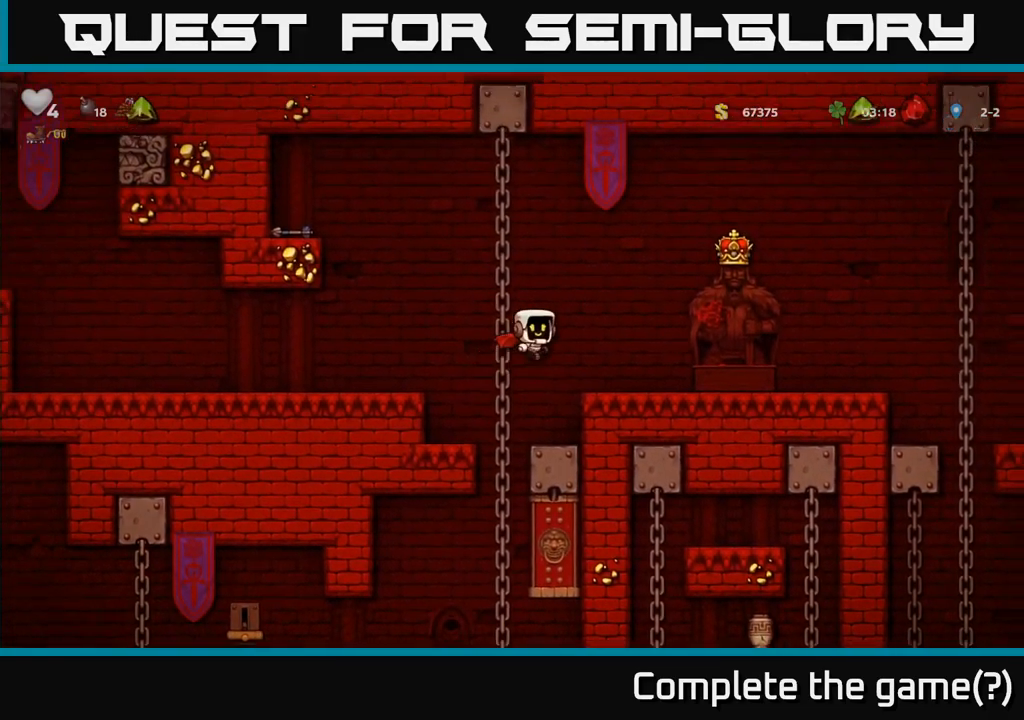
{"dt_ms": 500, "buttons": ["A"], "left_stick": "right", "right_stick": "center", "button_events": [[417, "A", "down"]]}
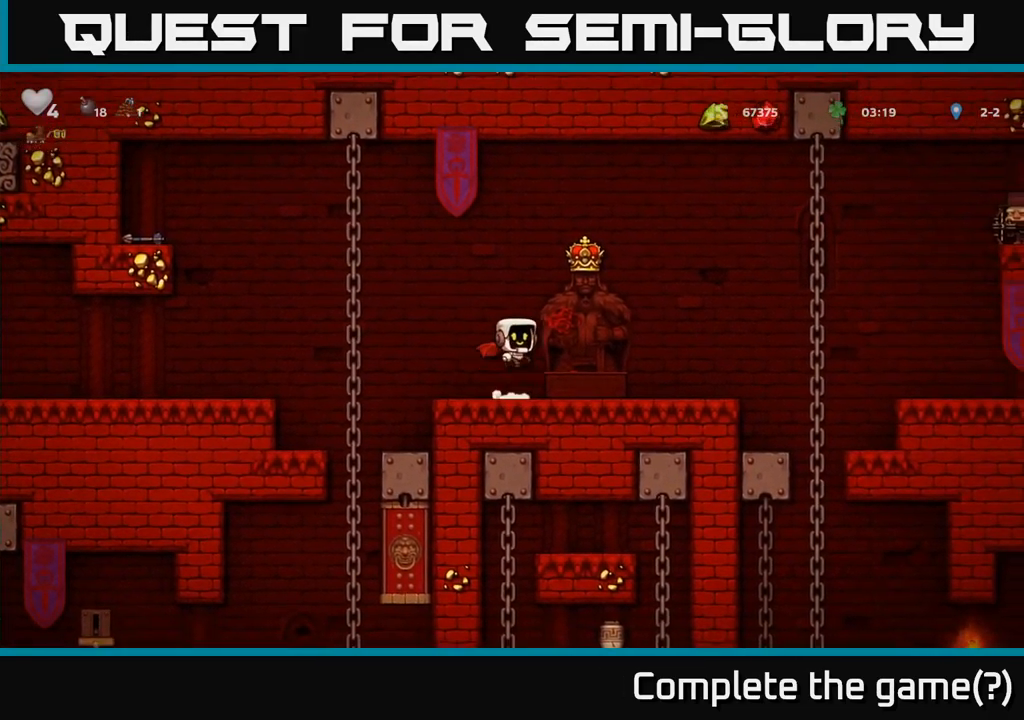
{"dt_ms": 500, "buttons": [], "left_stick": "center", "right_stick": "center", "button_events": [[234, "A", "up"]]}
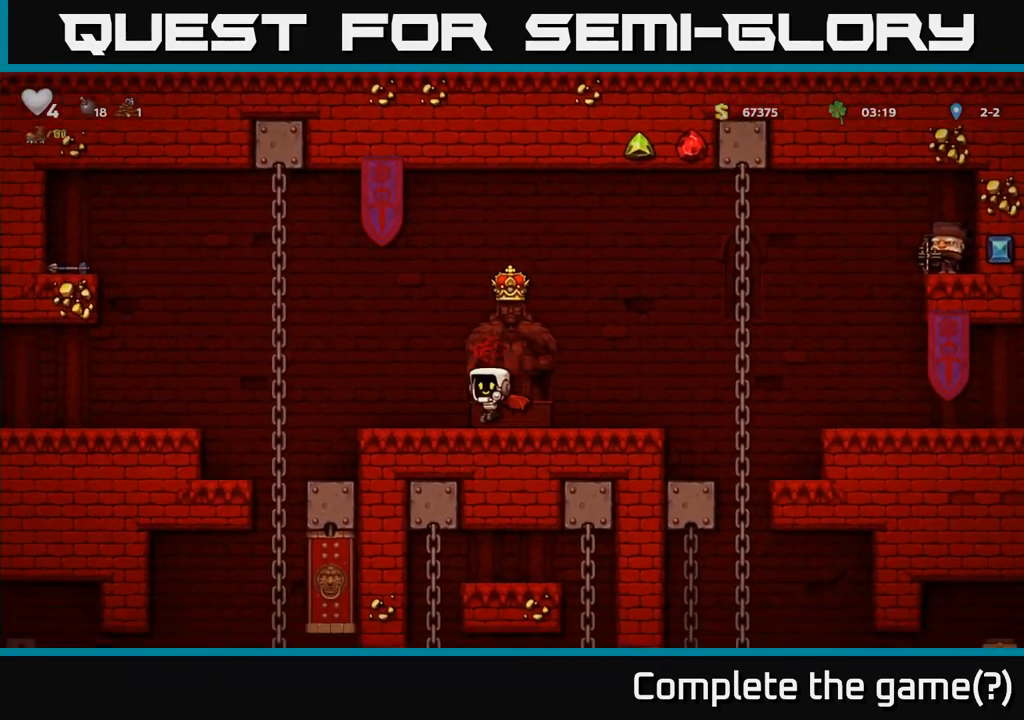
{"dt_ms": 500, "buttons": [], "left_stick": "up", "right_stick": "center", "button_events": [[184, "A", "down"], [467, "A", "up"]]}